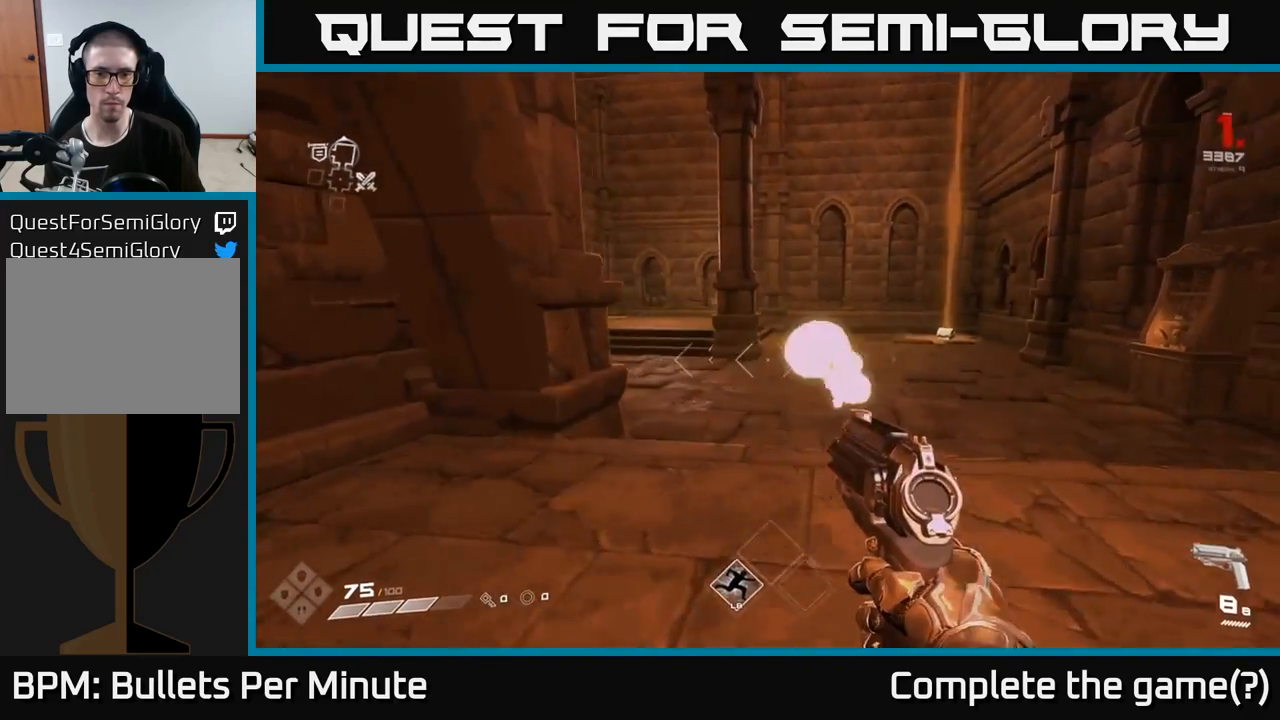
Gameplay with a controller (Xbox layout); each line is a JSON object with the inputs held at the frame after it. "events" lists button and stick changes between this image and that frame as [ms after this image, input, new state], when the widget could be followed in between.
{"buttons": [], "left_stick": "up", "right_stick": "center", "events": [[33, "right_stick", "right"], [83, "left_stick", "down"], [217, "right_stick", "center"], [267, "left_stick", "up"]]}
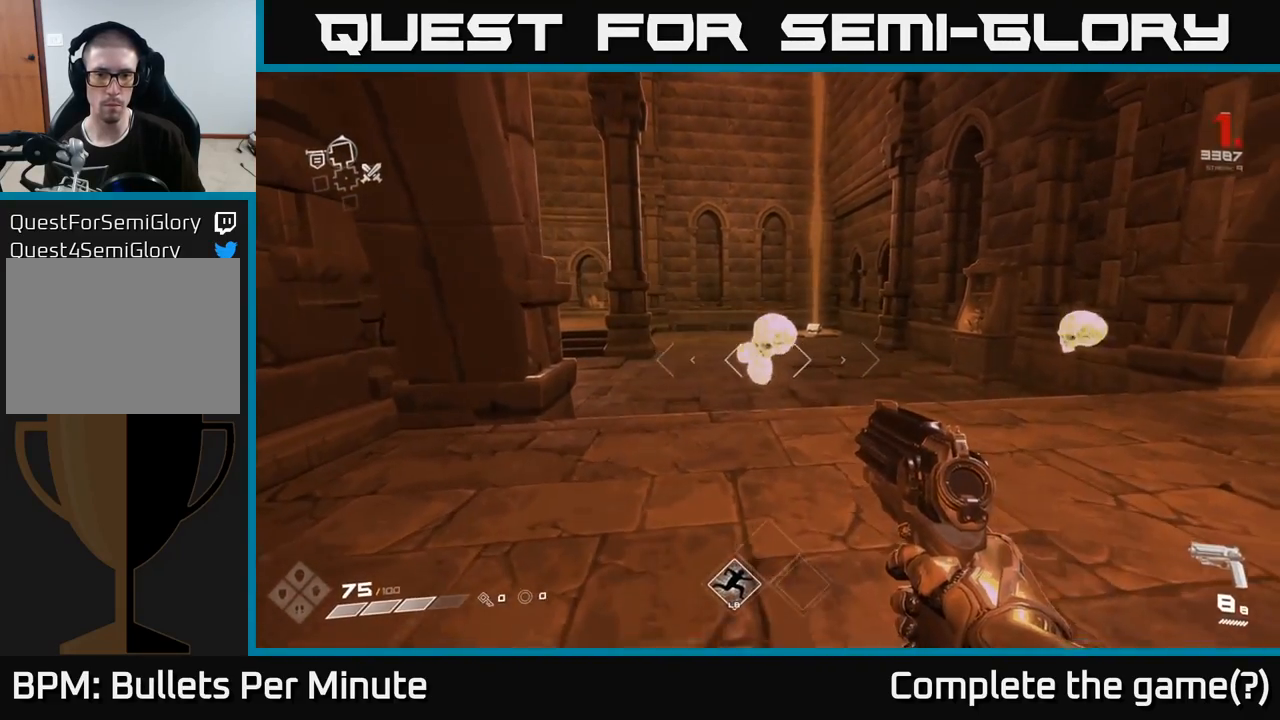
{"buttons": [], "left_stick": "center", "right_stick": "center", "events": [[17, "left_stick", "center"], [133, "R2", "down"], [217, "R2", "up"]]}
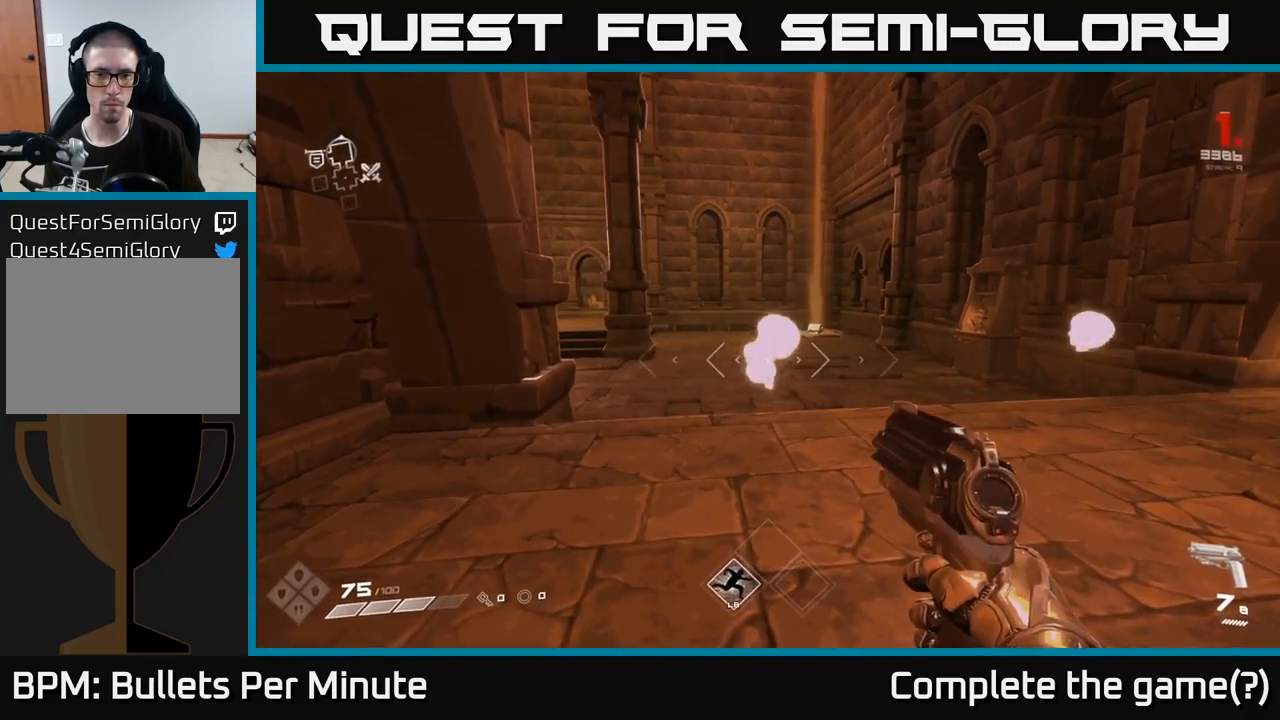
{"buttons": [], "left_stick": "down", "right_stick": "center", "events": [[50, "R1", "down"], [167, "R1", "up"], [317, "R1", "down"], [433, "left_stick", "down"], [450, "R1", "up"]]}
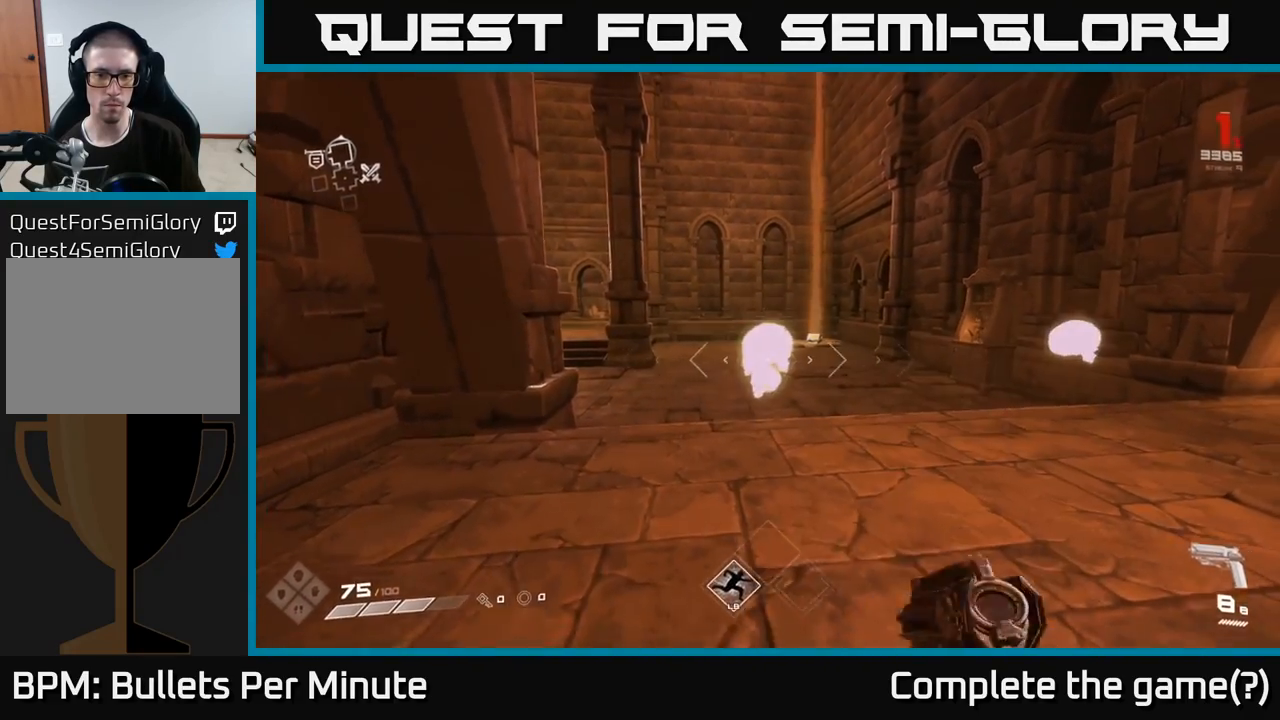
{"buttons": [], "left_stick": "up", "right_stick": "center", "events": [[117, "left_stick", "right"], [200, "left_stick", "up"]]}
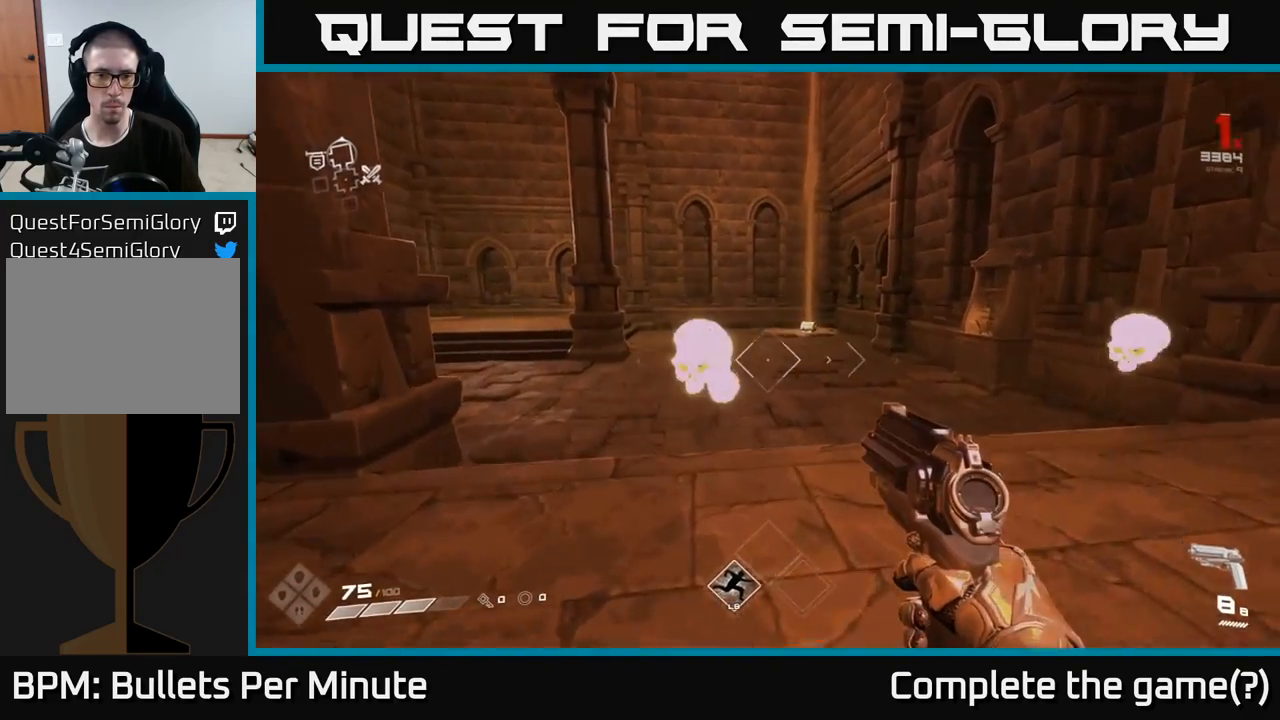
{"buttons": [], "left_stick": "up", "right_stick": "center", "events": []}
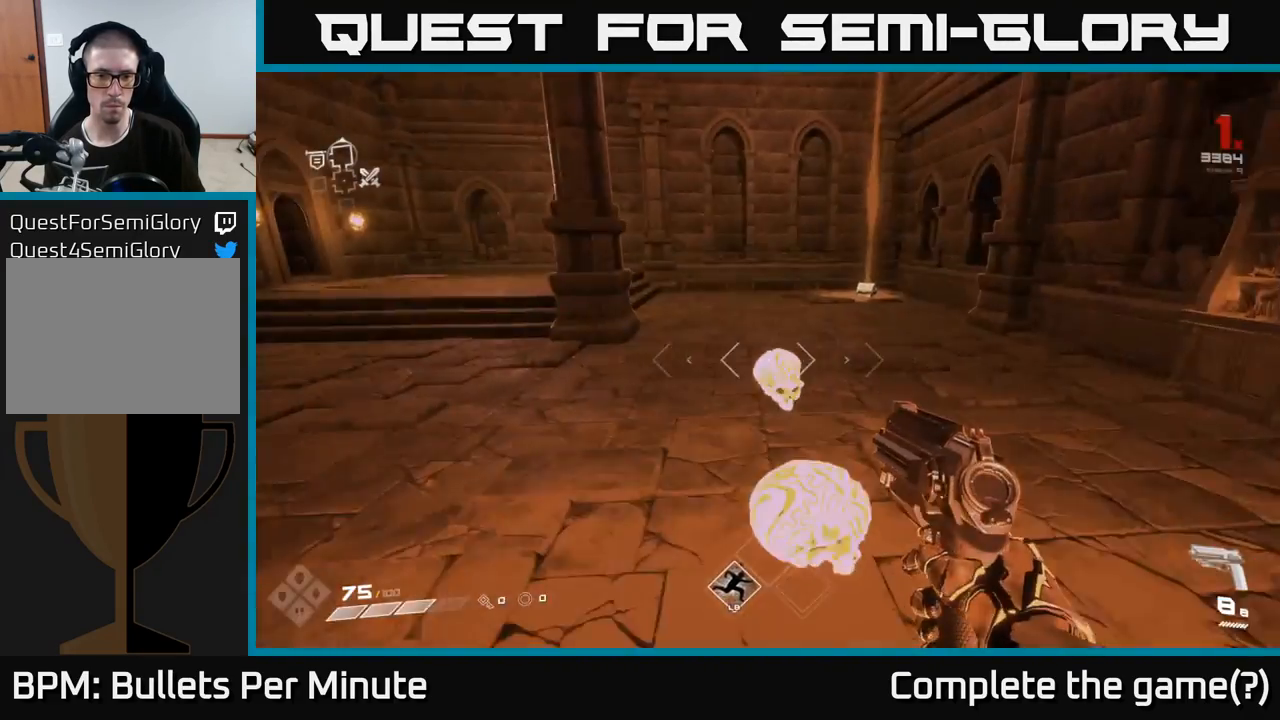
{"buttons": [], "left_stick": "up", "right_stick": "center", "events": []}
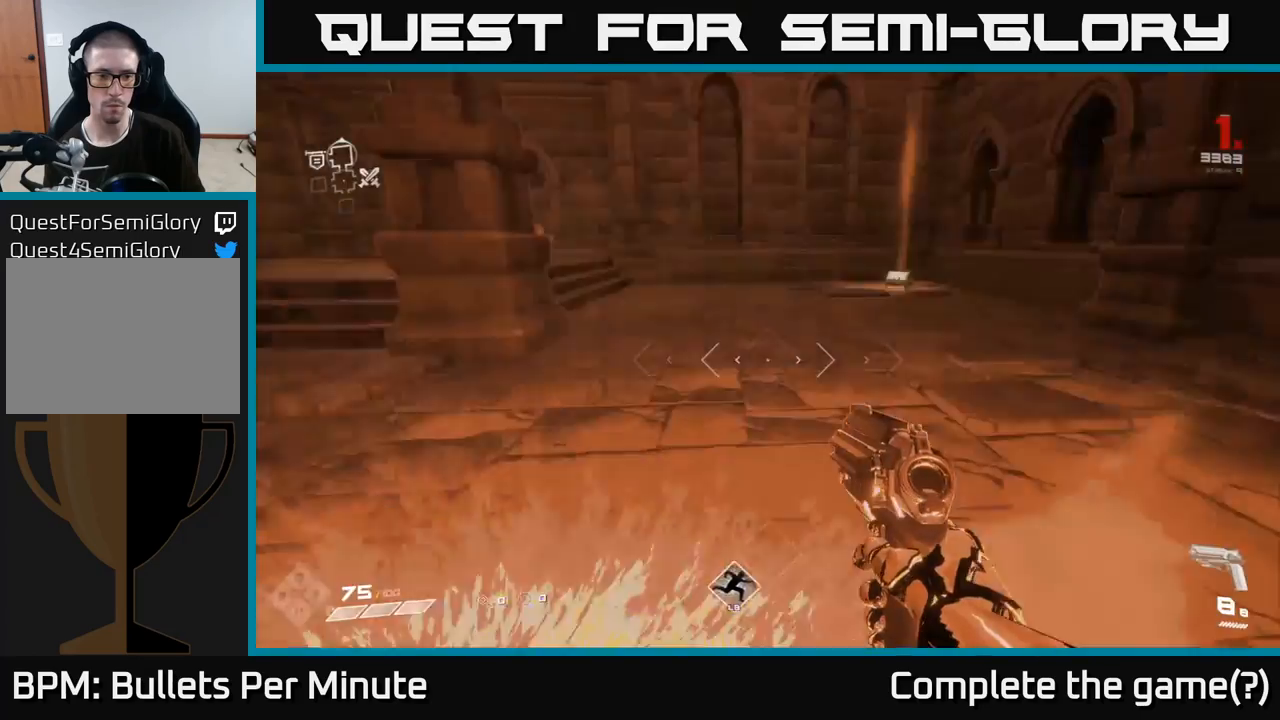
{"buttons": [], "left_stick": "left", "right_stick": "left", "events": [[83, "right_stick", "left"], [167, "left_stick", "down-left"], [450, "left_stick", "left"]]}
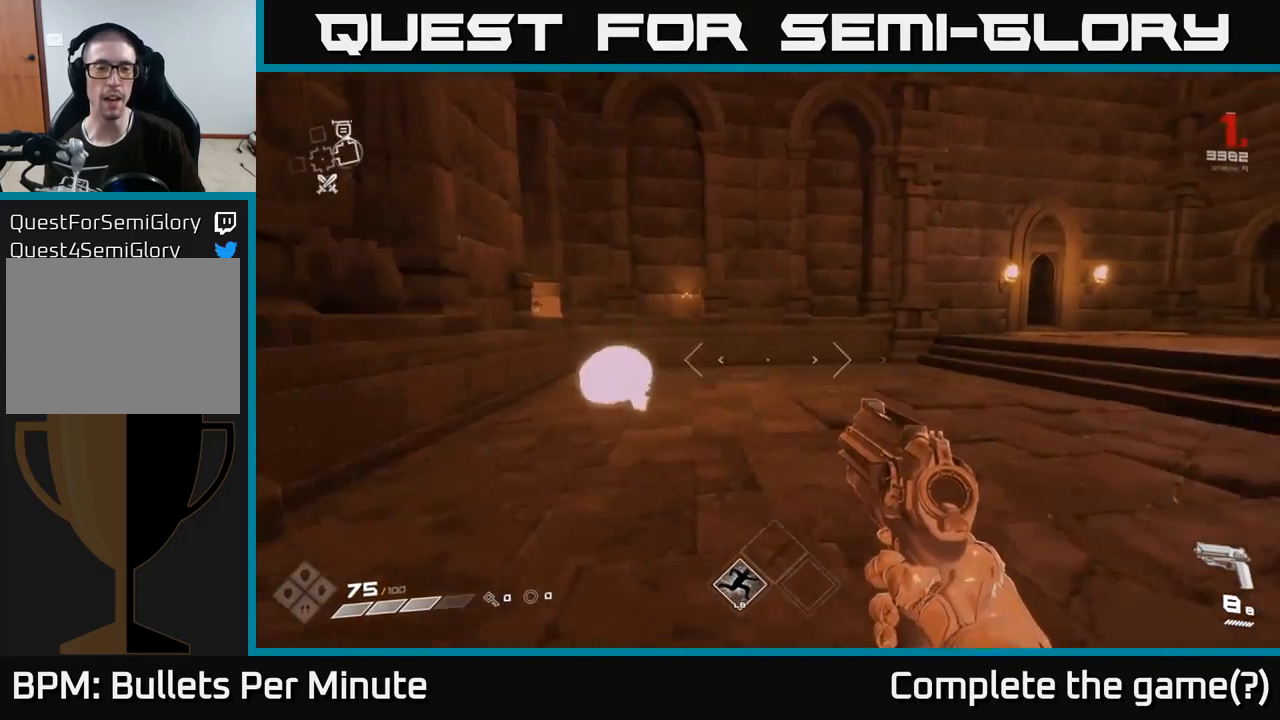
{"buttons": [], "left_stick": "right", "right_stick": "right", "events": [[17, "left_stick", "up-left"], [33, "right_stick", "center"], [117, "left_stick", "up"], [350, "right_stick", "right"], [433, "left_stick", "right"]]}
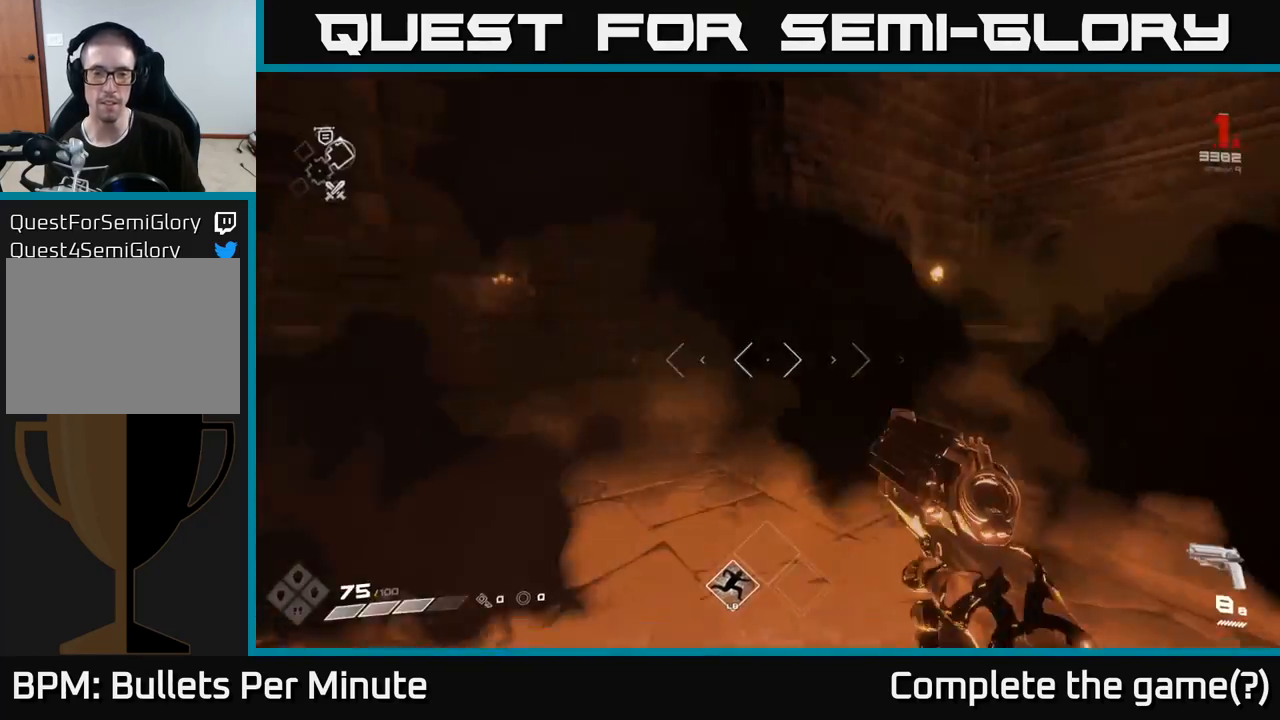
{"buttons": [], "left_stick": "right", "right_stick": "right", "events": []}
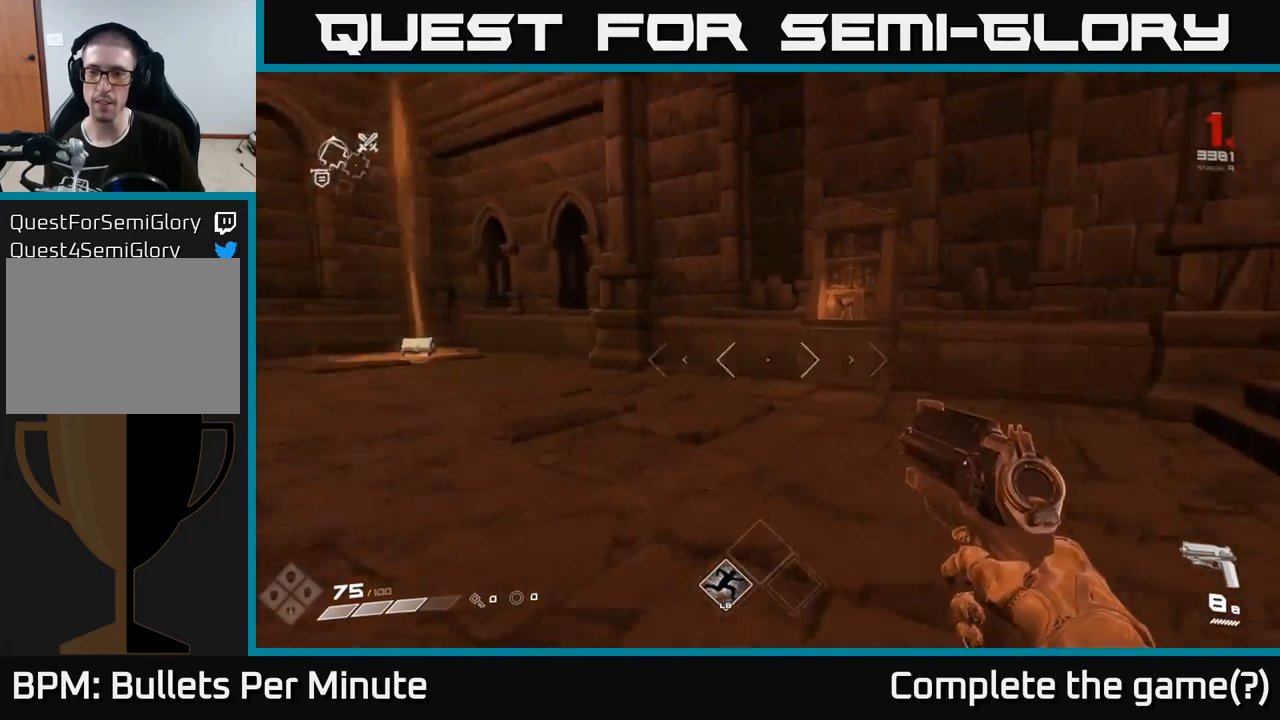
{"buttons": [], "left_stick": "up", "right_stick": "right", "events": [[67, "left_stick", "up-right"], [233, "left_stick", "up"], [233, "right_stick", "center"], [483, "right_stick", "right"]]}
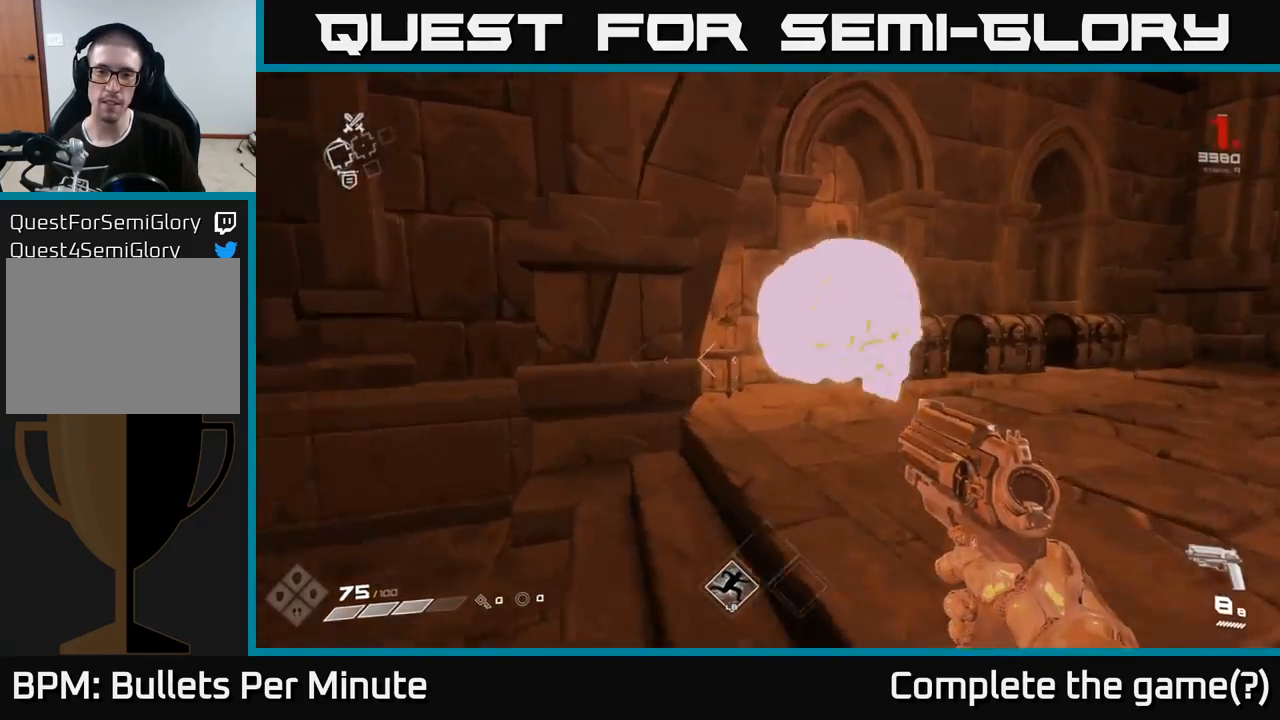
{"buttons": [], "left_stick": "up-right", "right_stick": "down-left", "events": [[117, "right_stick", "center"], [250, "left_stick", "up-right"], [400, "right_stick", "down-left"]]}
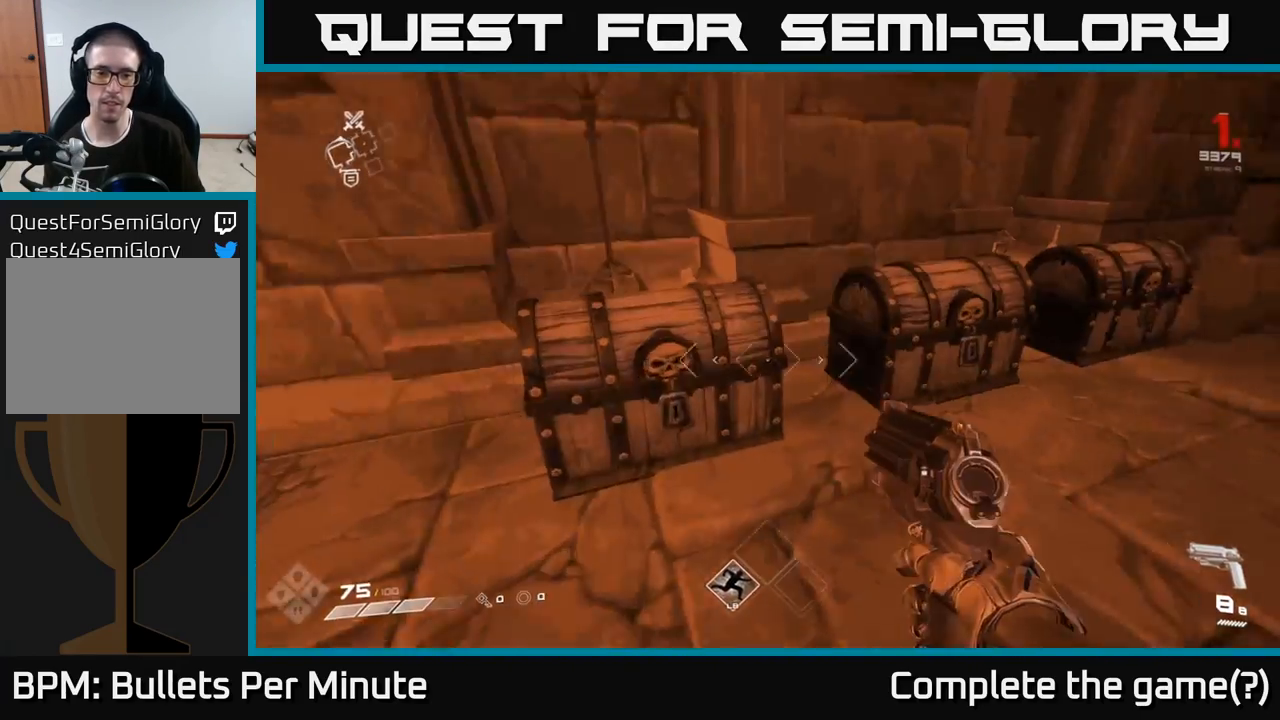
{"buttons": [], "left_stick": "left", "right_stick": "left", "events": [[33, "left_stick", "center"], [100, "right_stick", "center"], [250, "left_stick", "up"], [300, "right_stick", "left"], [383, "left_stick", "left"]]}
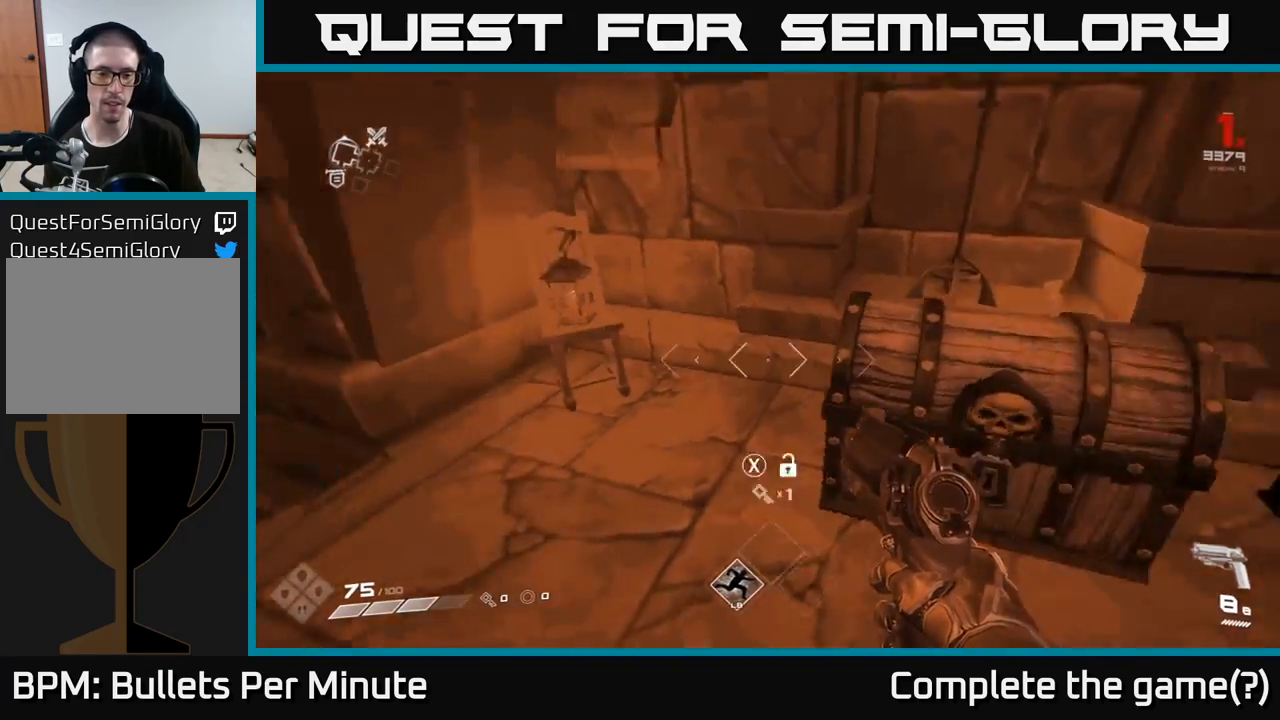
{"buttons": [], "left_stick": "up", "right_stick": "center", "events": [[283, "left_stick", "up-left"], [350, "right_stick", "center"], [400, "left_stick", "up"]]}
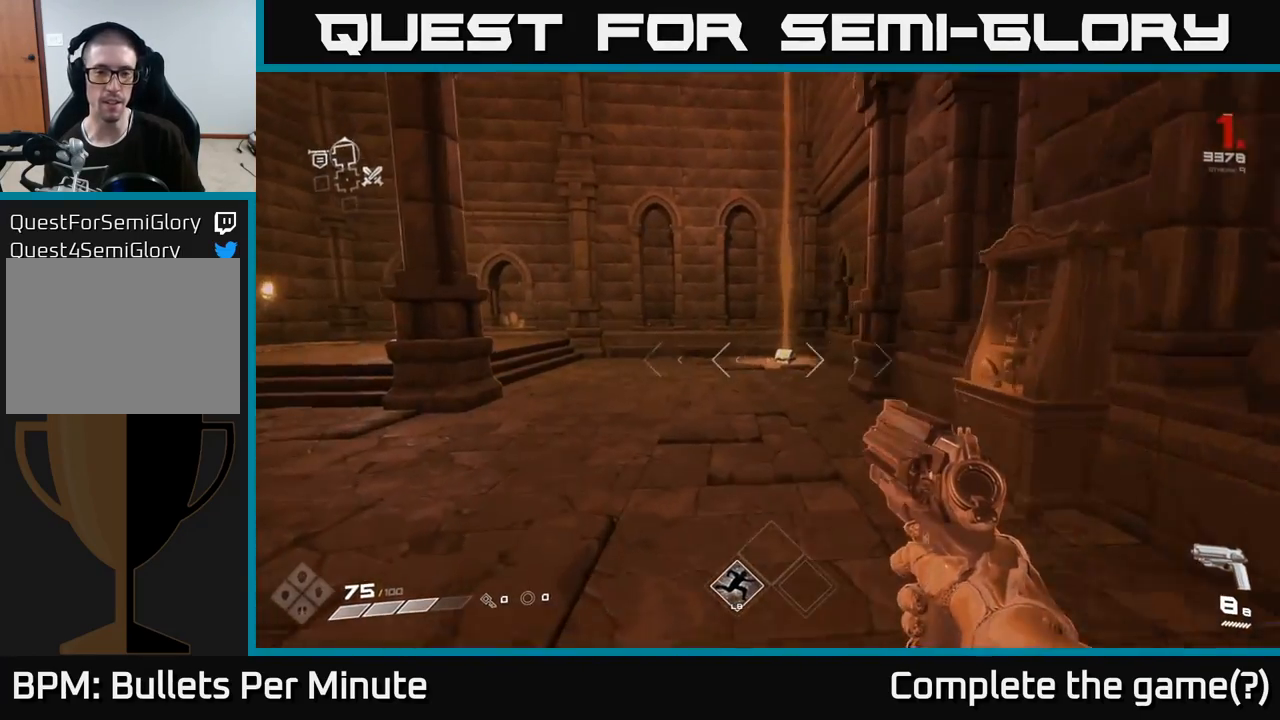
{"buttons": [], "left_stick": "up", "right_stick": "center", "events": []}
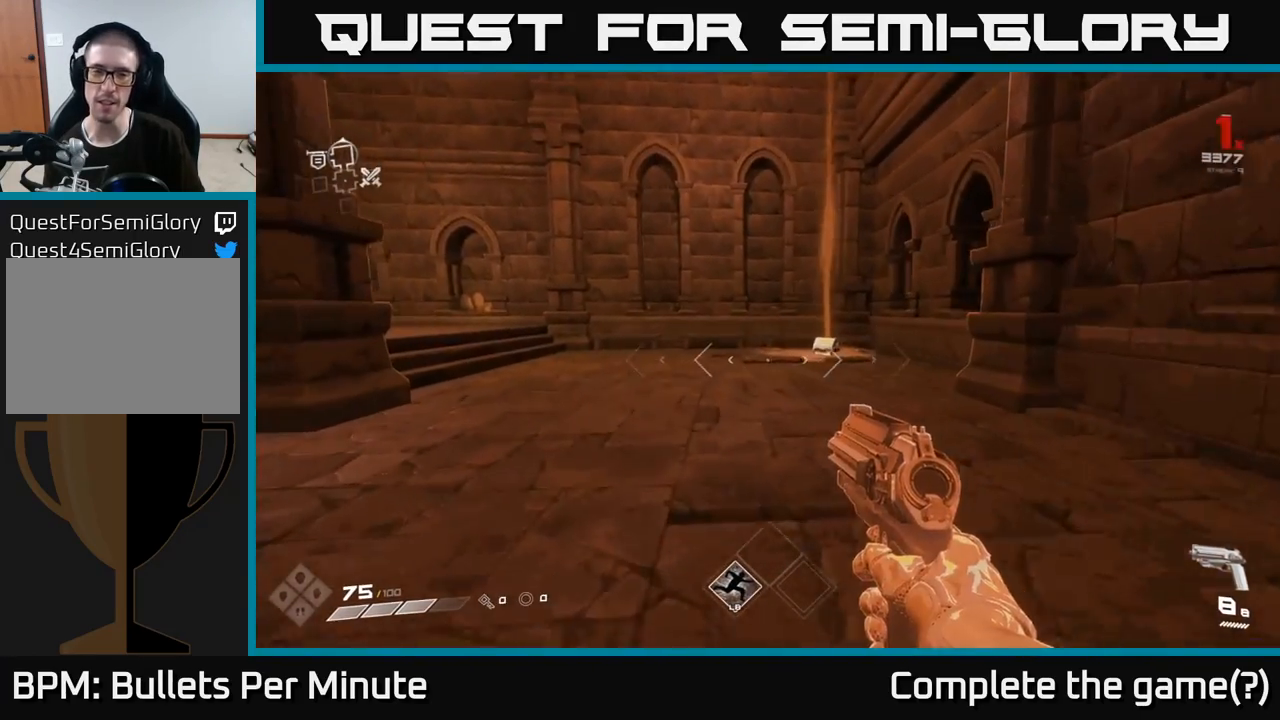
{"buttons": [], "left_stick": "up", "right_stick": "center", "events": []}
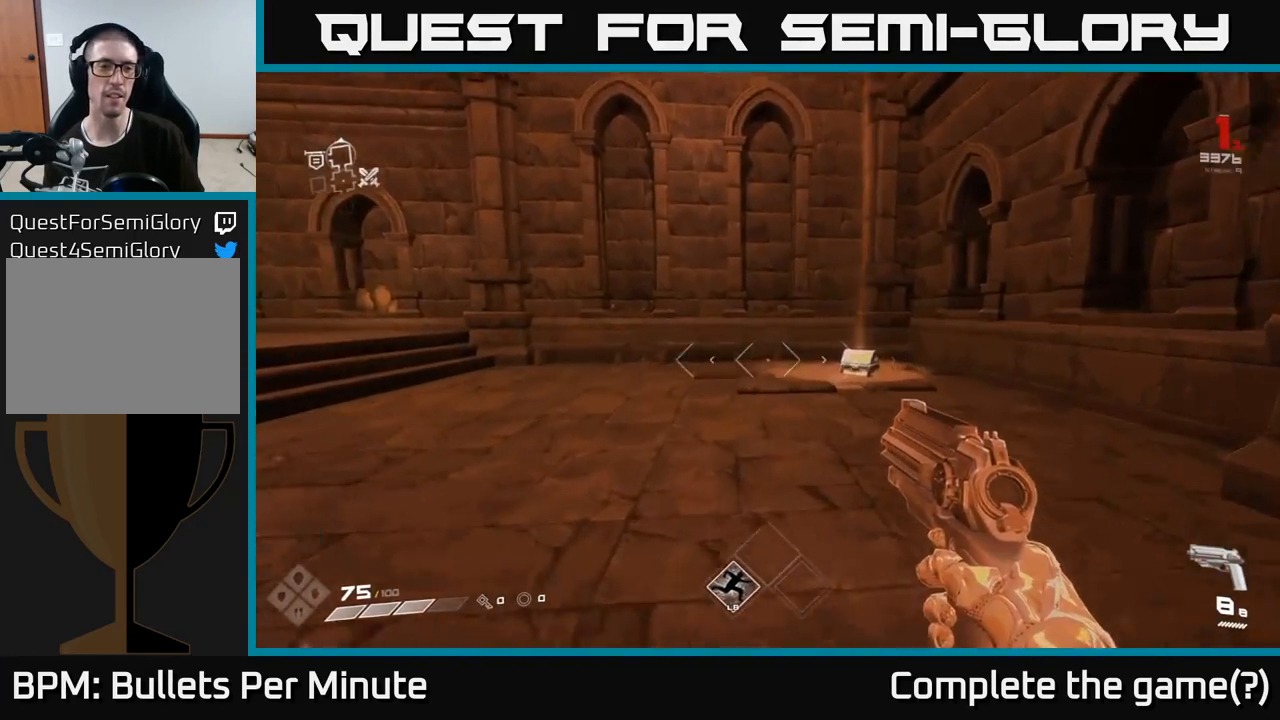
{"buttons": [], "left_stick": "up", "right_stick": "center", "events": [[83, "left_stick", "up-right"], [267, "left_stick", "up"]]}
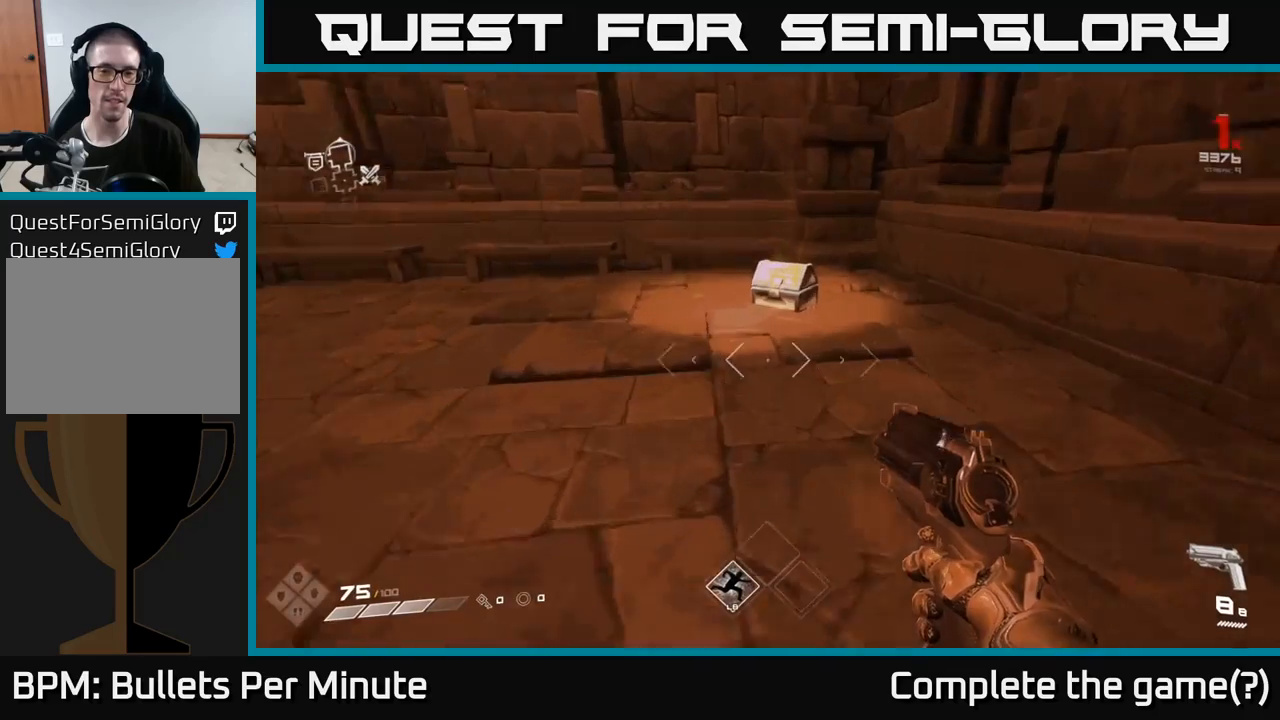
{"buttons": [], "left_stick": "up-left", "right_stick": "center", "events": [[283, "right_stick", "down"], [383, "right_stick", "center"], [483, "left_stick", "up-left"]]}
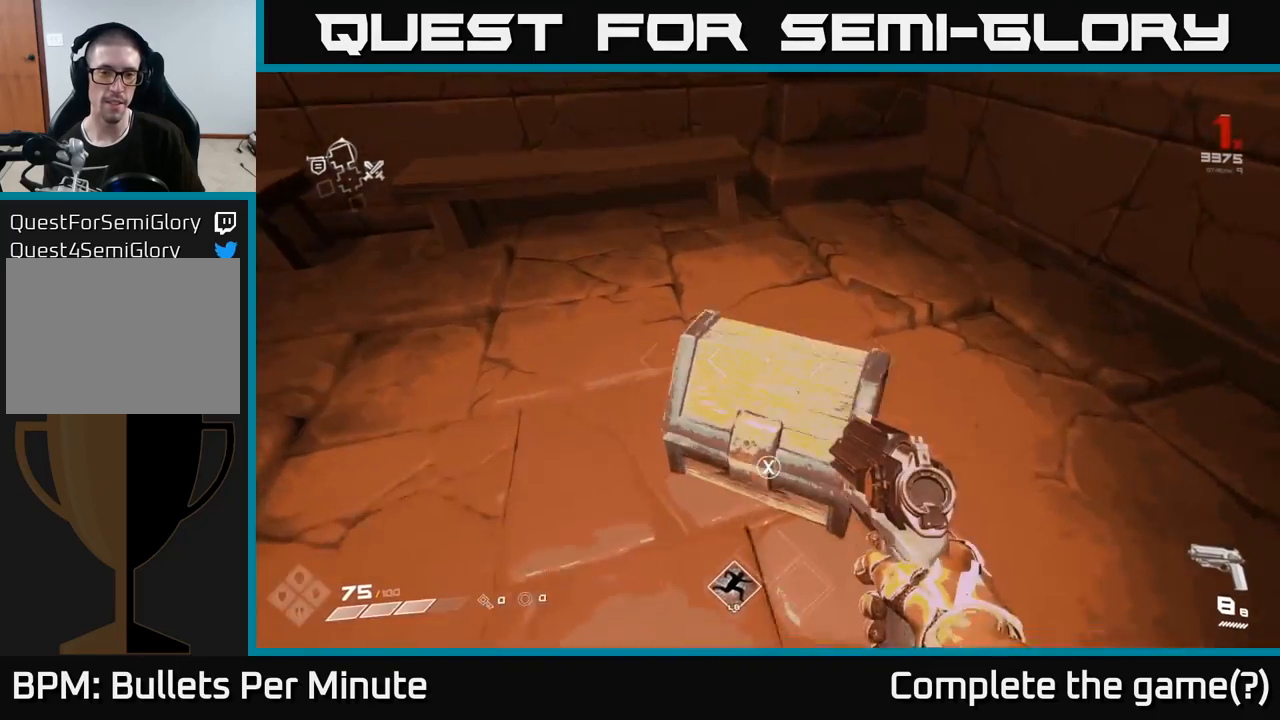
{"buttons": [], "left_stick": "center", "right_stick": "up-right", "events": [[17, "left_stick", "up"], [33, "left_stick", "center"], [50, "X", "down"], [133, "X", "up"], [150, "left_stick", "down"], [417, "left_stick", "center"], [417, "right_stick", "up-right"]]}
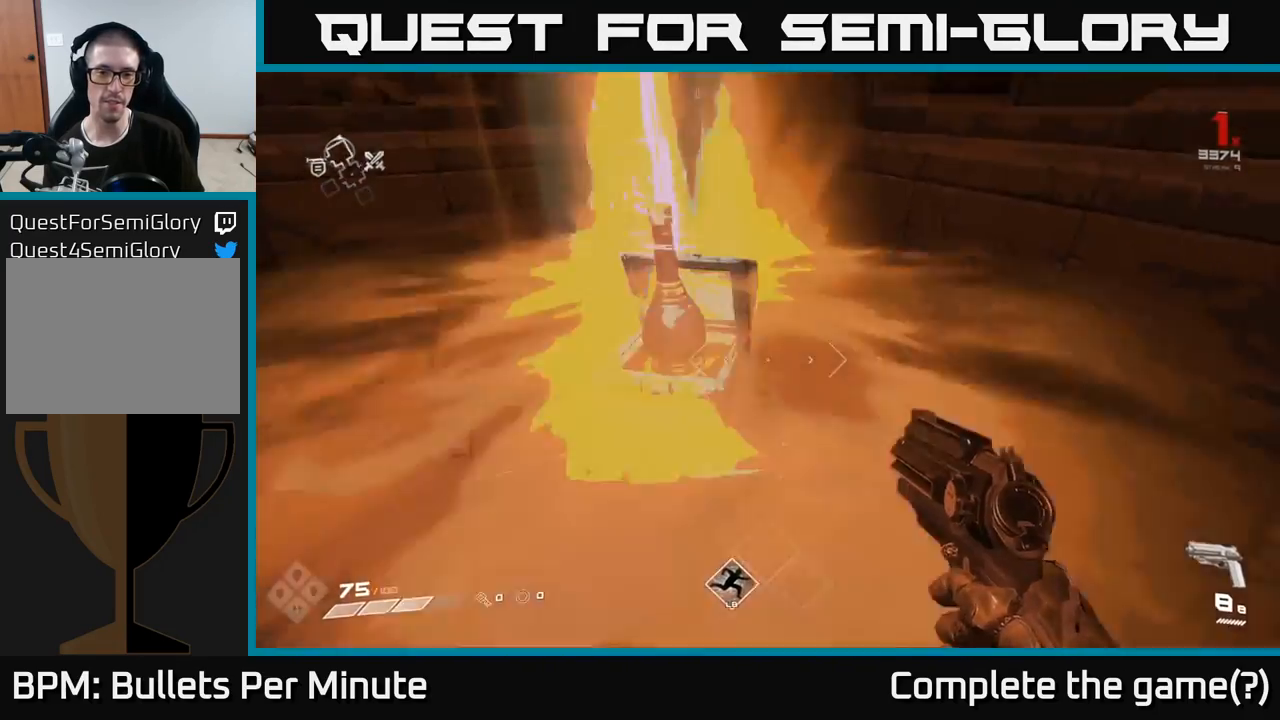
{"buttons": [], "left_stick": "up", "right_stick": "center", "events": [[33, "right_stick", "center"], [433, "right_stick", "up-left"], [467, "left_stick", "up"], [483, "right_stick", "center"]]}
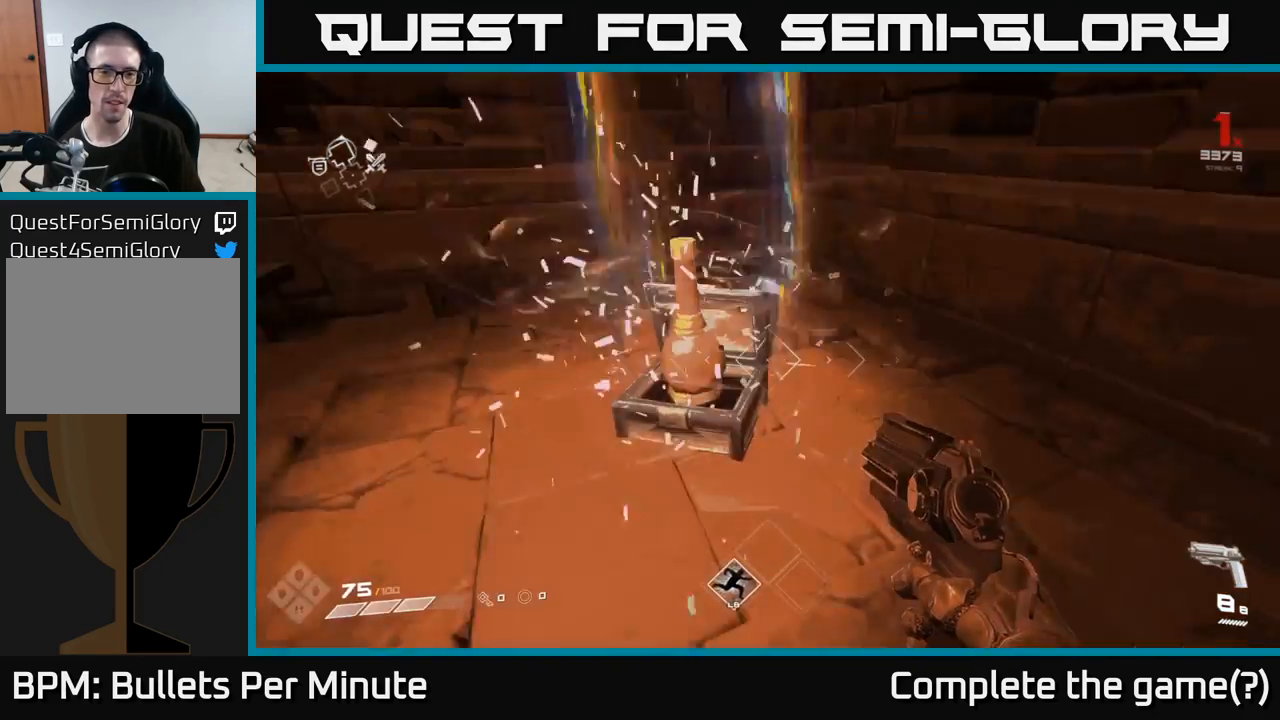
{"buttons": [], "left_stick": "down-left", "right_stick": "left", "events": [[300, "left_stick", "center"], [383, "right_stick", "left"], [467, "left_stick", "down-left"]]}
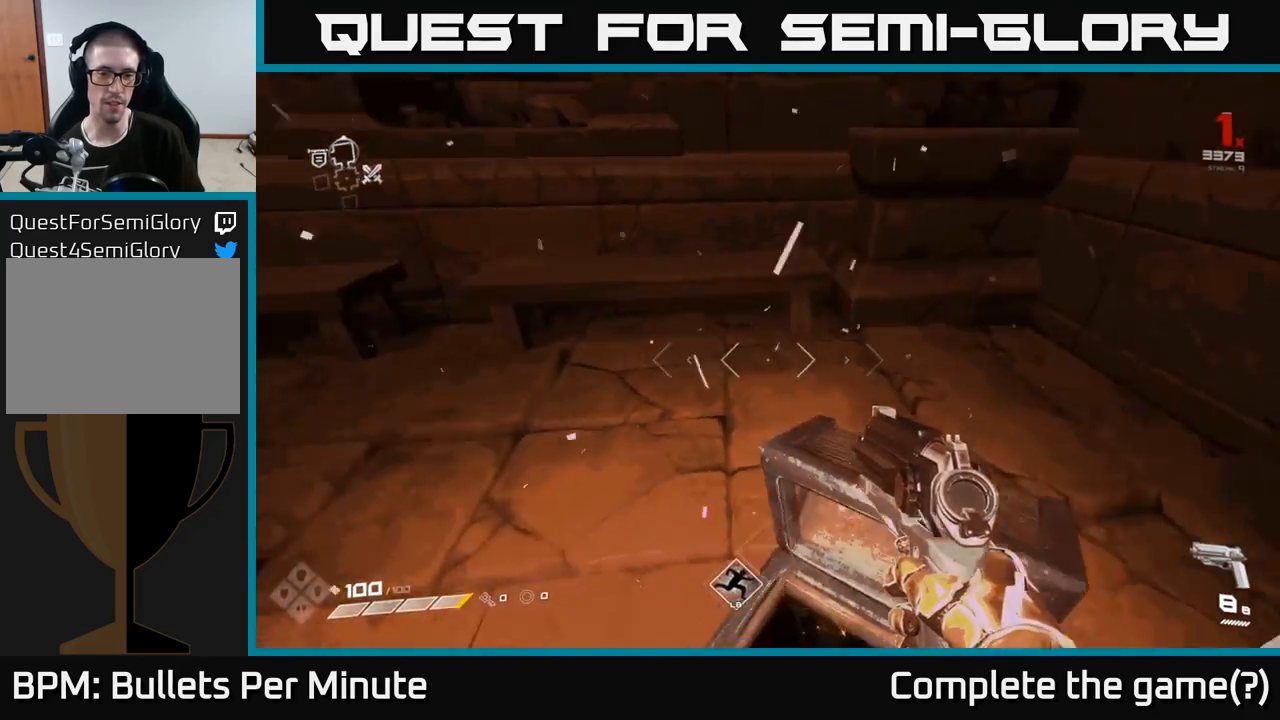
{"buttons": [], "left_stick": "up", "right_stick": "center", "events": [[333, "left_stick", "up-left"], [383, "left_stick", "up"], [500, "right_stick", "center"]]}
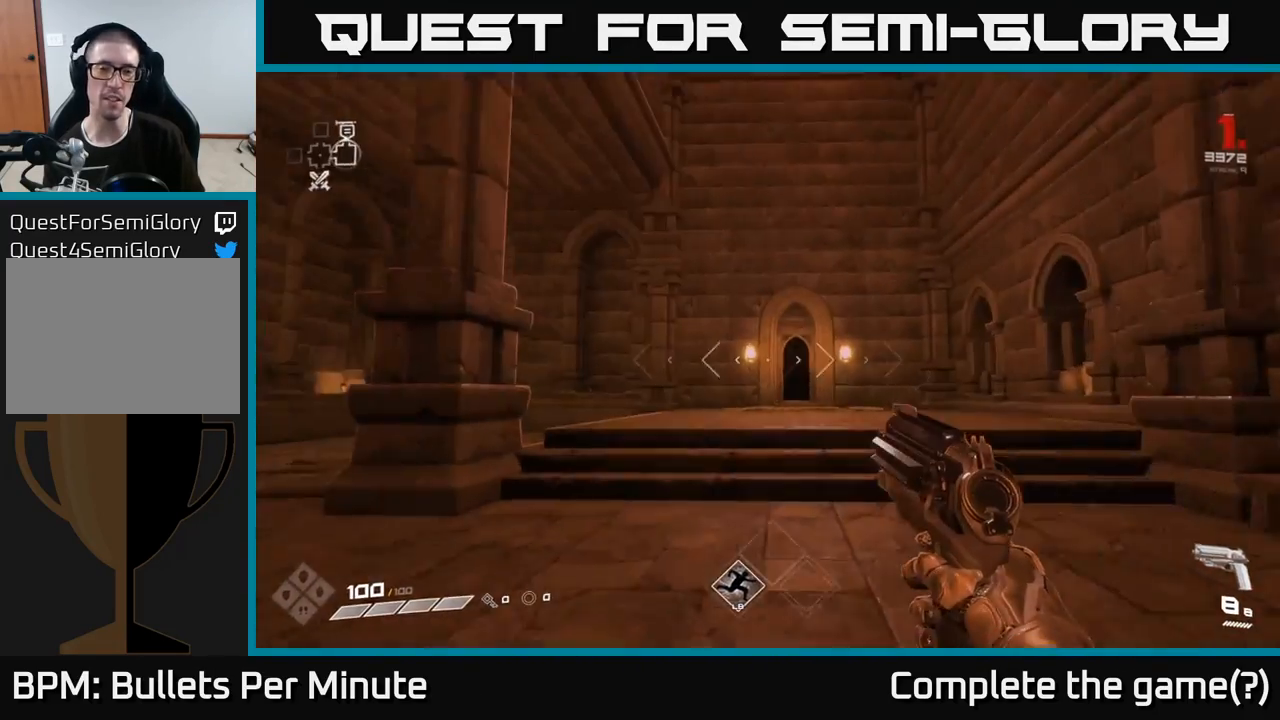
{"buttons": [], "left_stick": "up", "right_stick": "center", "events": []}
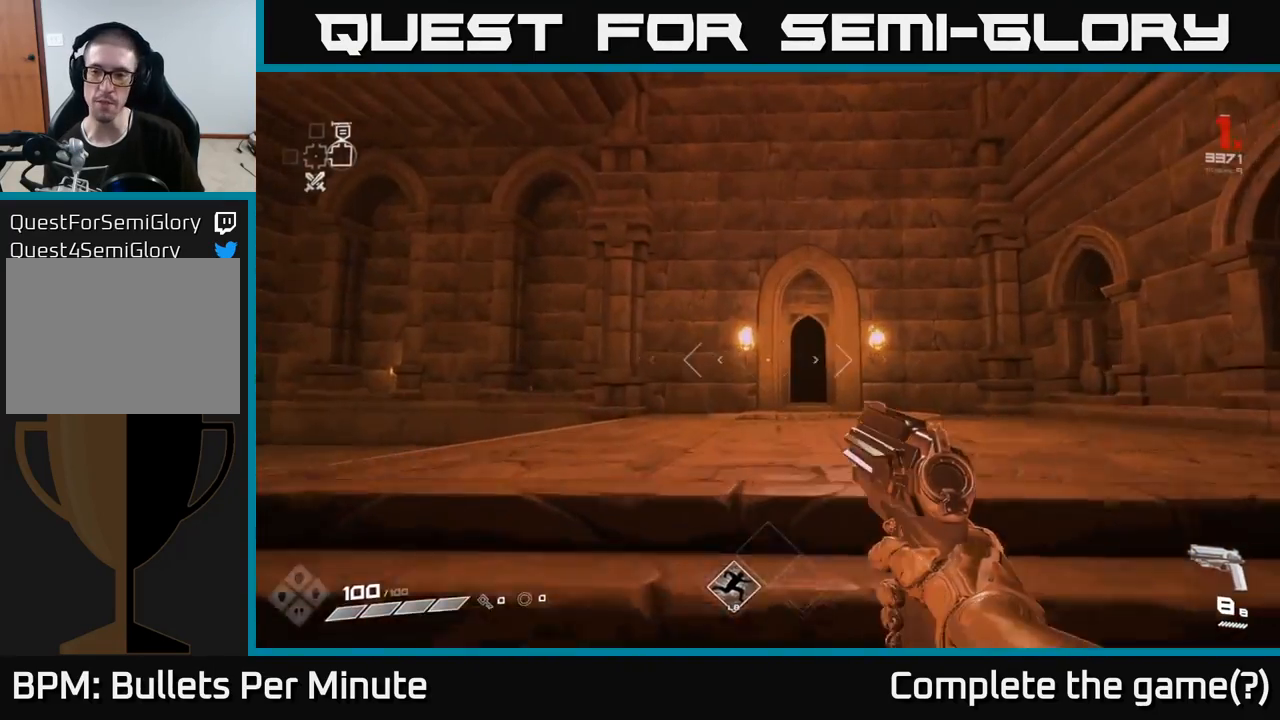
{"buttons": [], "left_stick": "center", "right_stick": "center", "events": [[167, "right_stick", "right"], [183, "left_stick", "up-right"], [317, "left_stick", "up-left"], [467, "left_stick", "center"], [500, "right_stick", "center"]]}
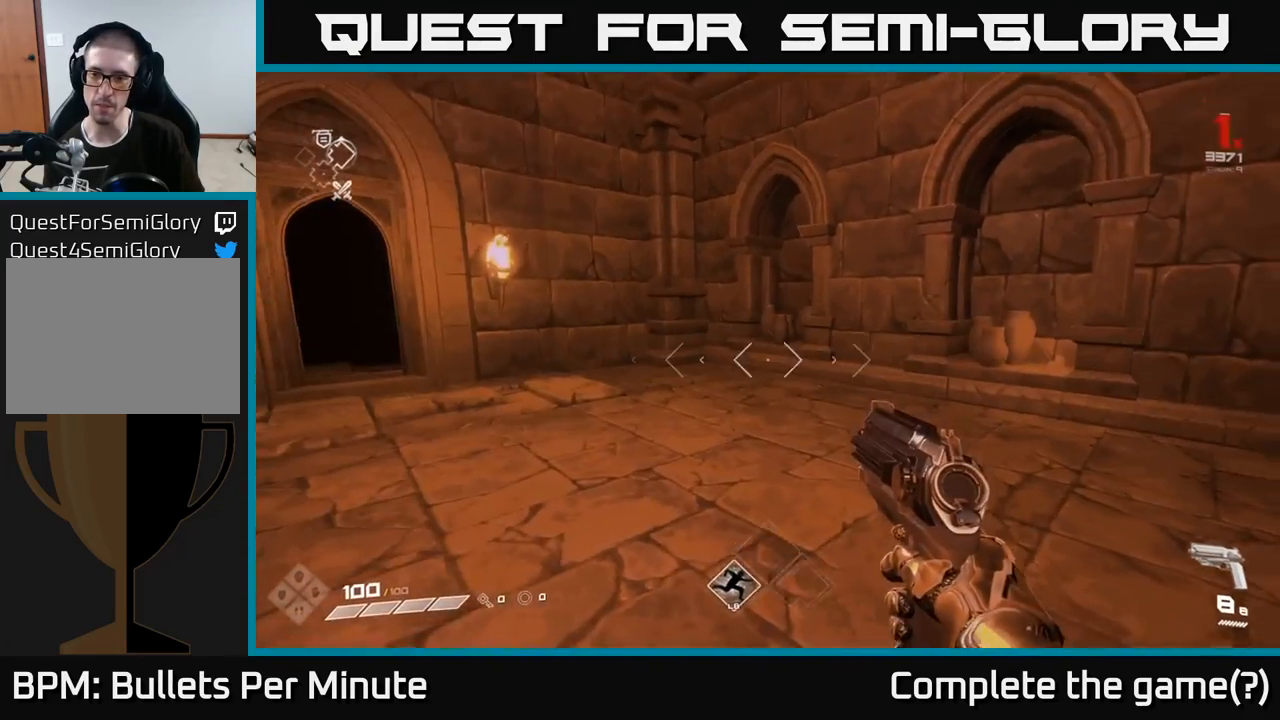
{"buttons": [], "left_stick": "left", "right_stick": "left", "events": [[250, "right_stick", "left"], [433, "left_stick", "left"]]}
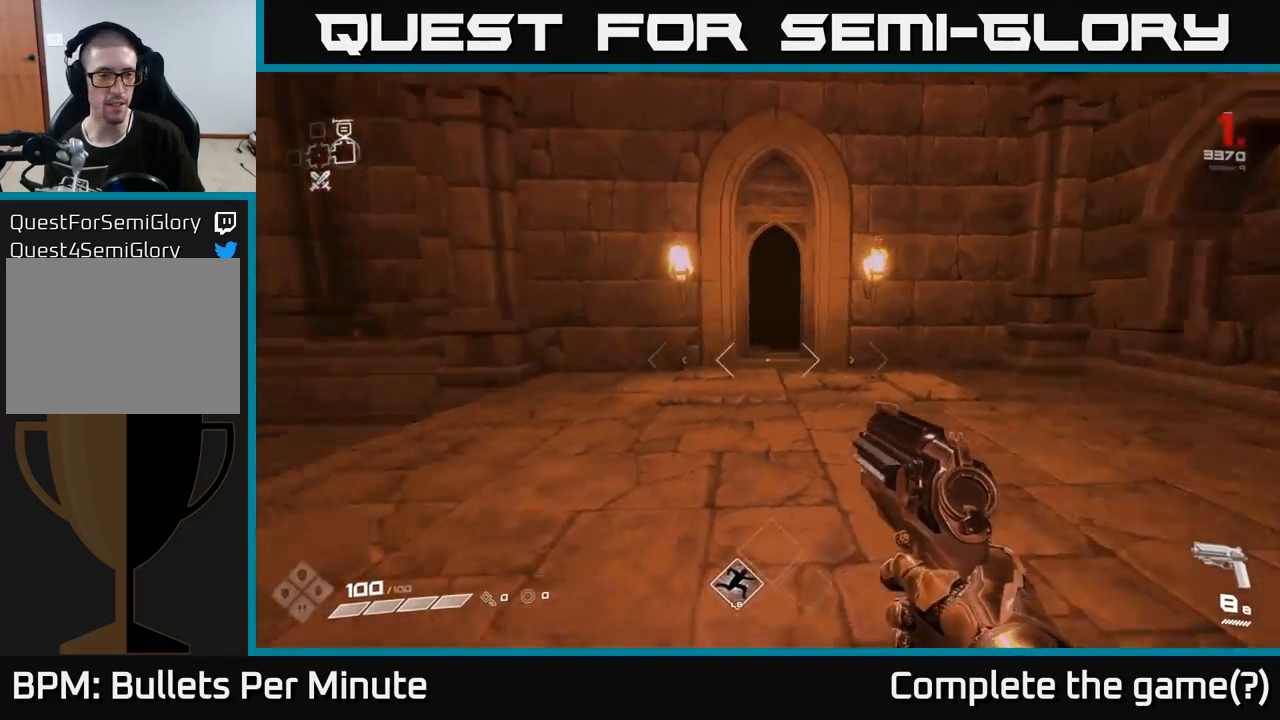
{"buttons": [], "left_stick": "up", "right_stick": "center", "events": [[150, "left_stick", "up"], [250, "right_stick", "center"]]}
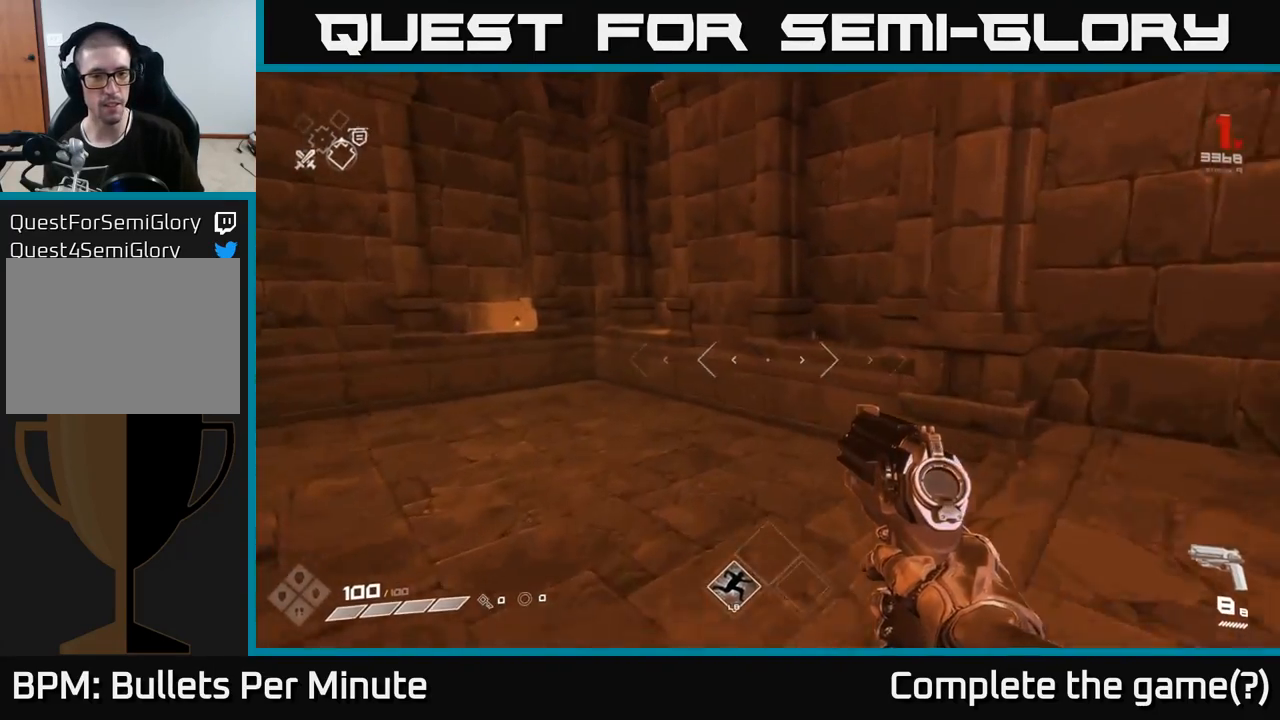
{"buttons": [], "left_stick": "down-left", "right_stick": "center", "events": [[17, "left_stick", "up-left"], [133, "right_stick", "left"], [167, "left_stick", "center"], [433, "left_stick", "down-left"], [500, "right_stick", "center"]]}
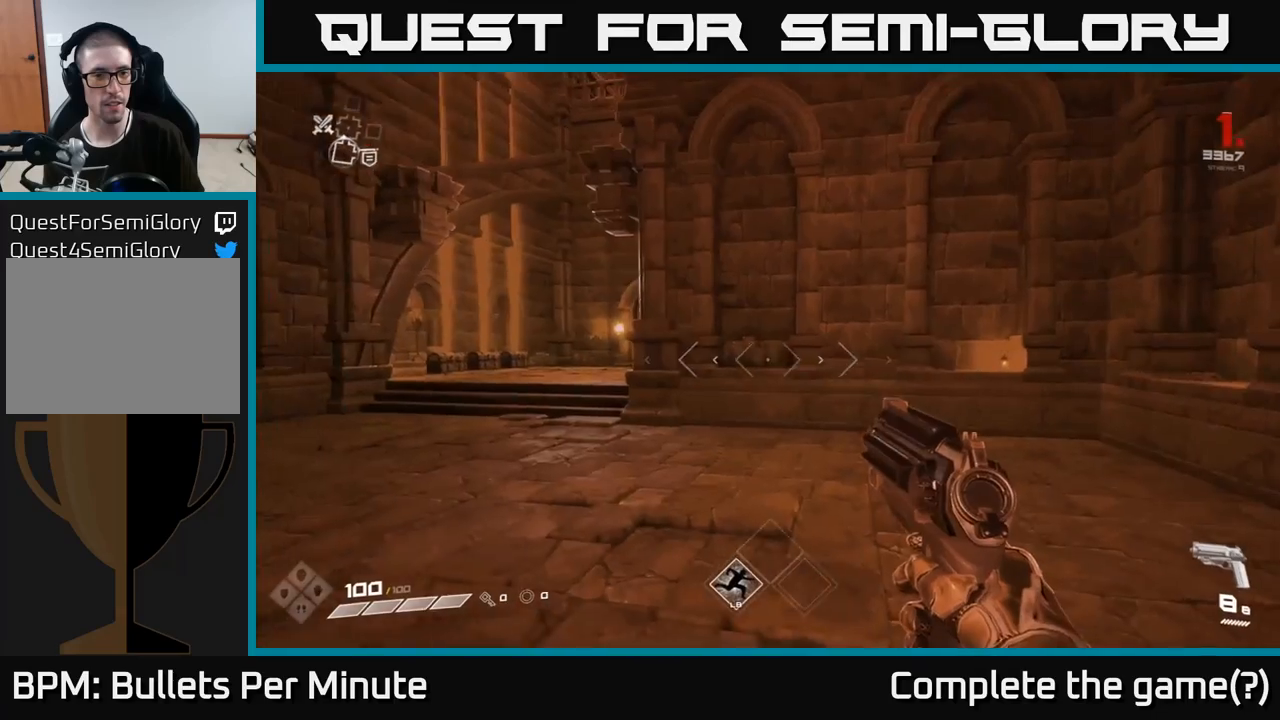
{"buttons": [], "left_stick": "down-right", "right_stick": "right", "events": [[167, "left_stick", "center"], [300, "right_stick", "right"], [367, "left_stick", "down-right"]]}
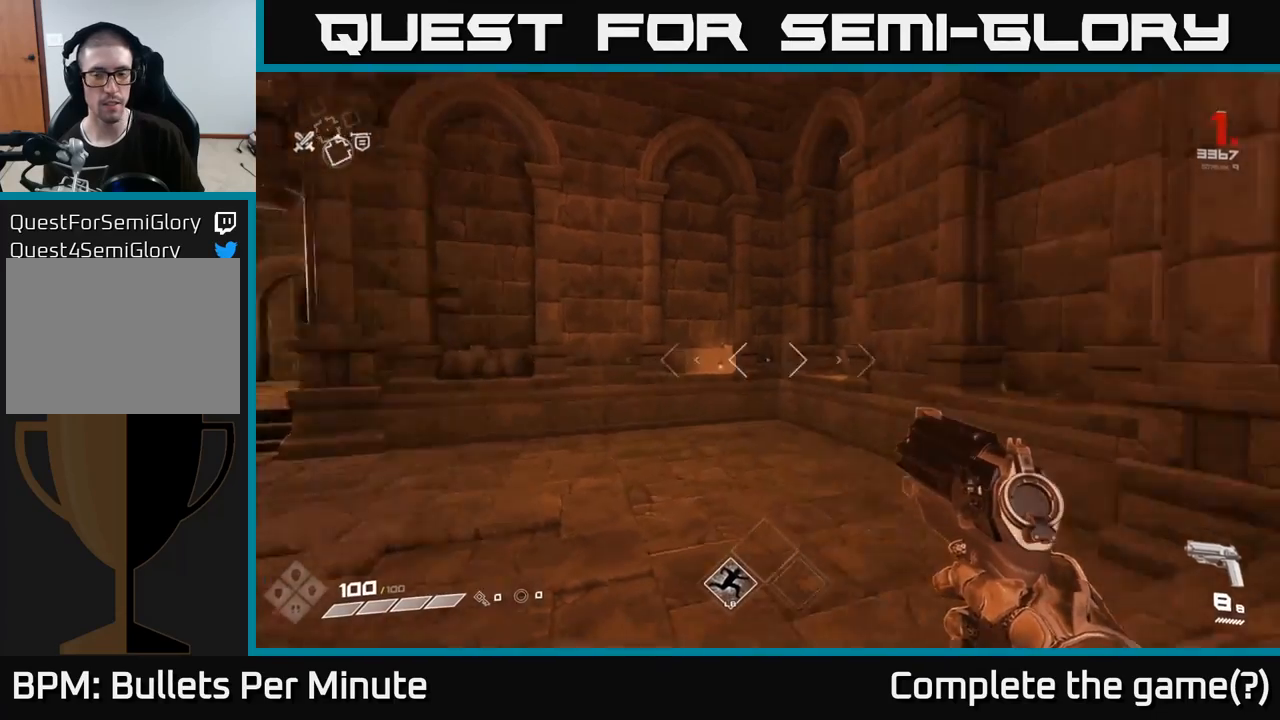
{"buttons": [], "left_stick": "up-right", "right_stick": "center", "events": [[100, "left_stick", "right"], [283, "right_stick", "center"], [483, "left_stick", "up-right"]]}
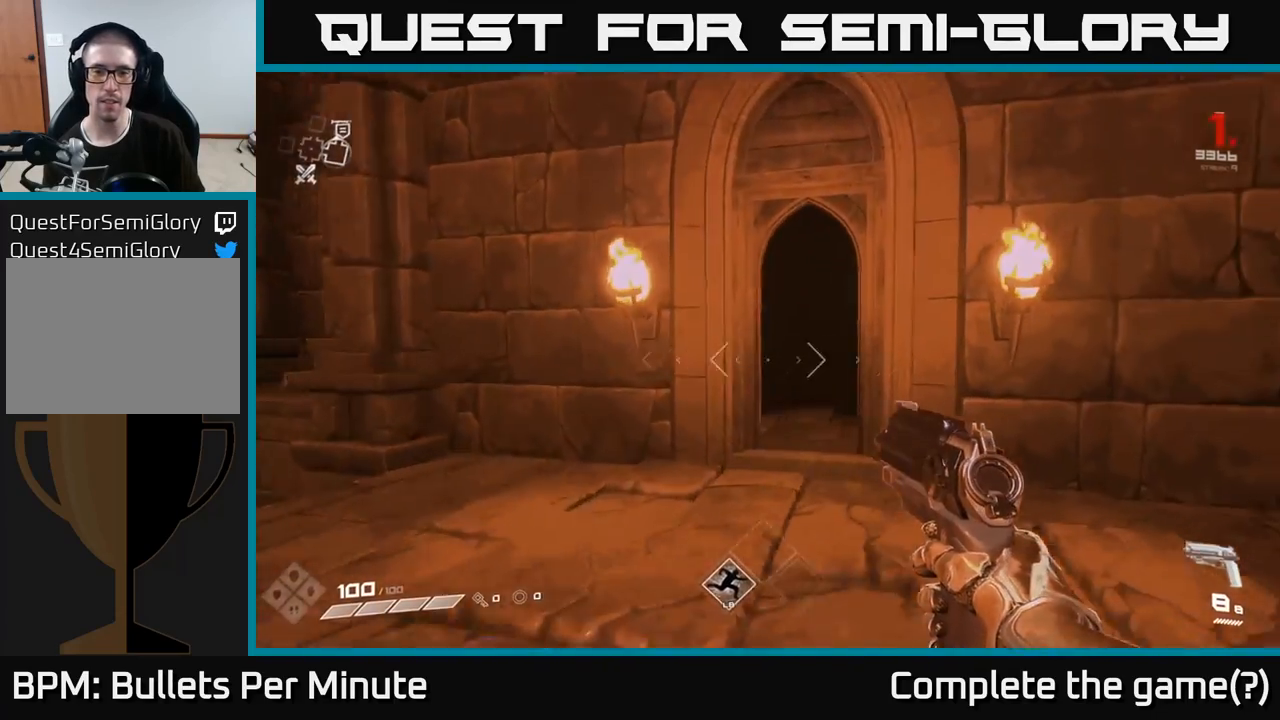
{"buttons": [], "left_stick": "up", "right_stick": "center", "events": [[83, "left_stick", "up"], [250, "left_stick", "up-left"], [417, "left_stick", "up"]]}
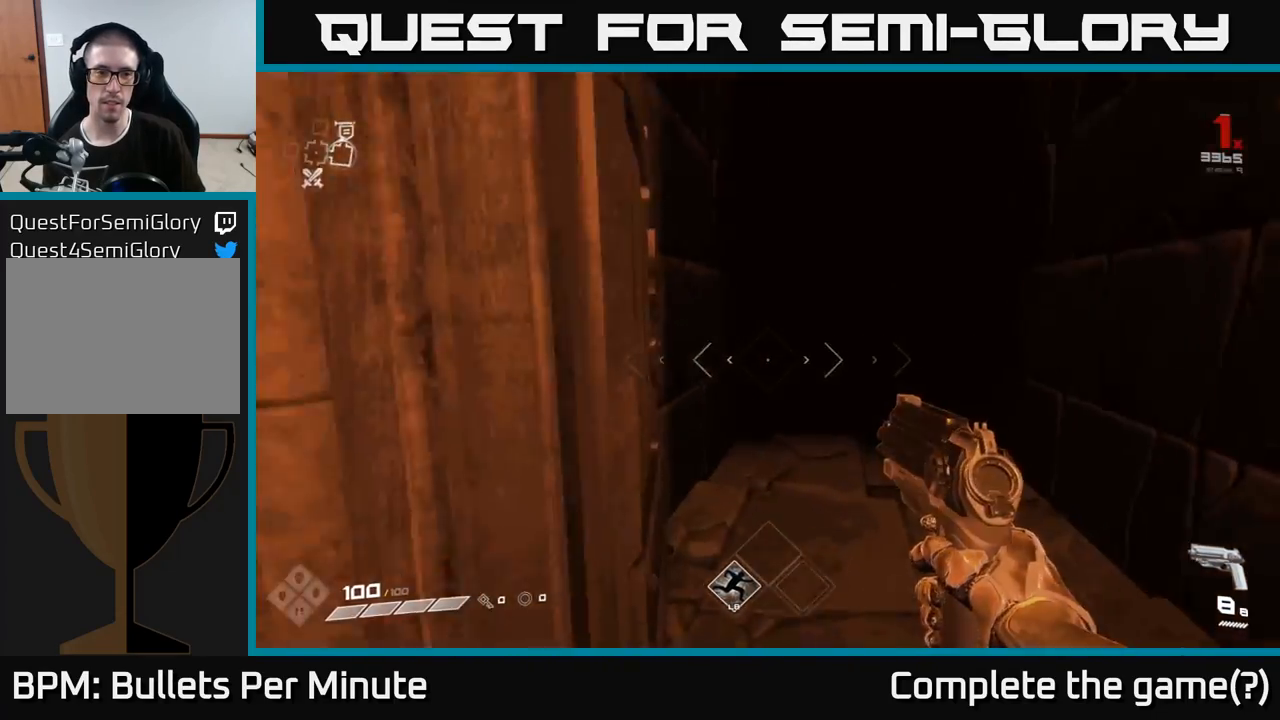
{"buttons": [], "left_stick": "center", "right_stick": "center", "events": [[17, "right_stick", "down-right"], [150, "right_stick", "center"], [400, "left_stick", "center"]]}